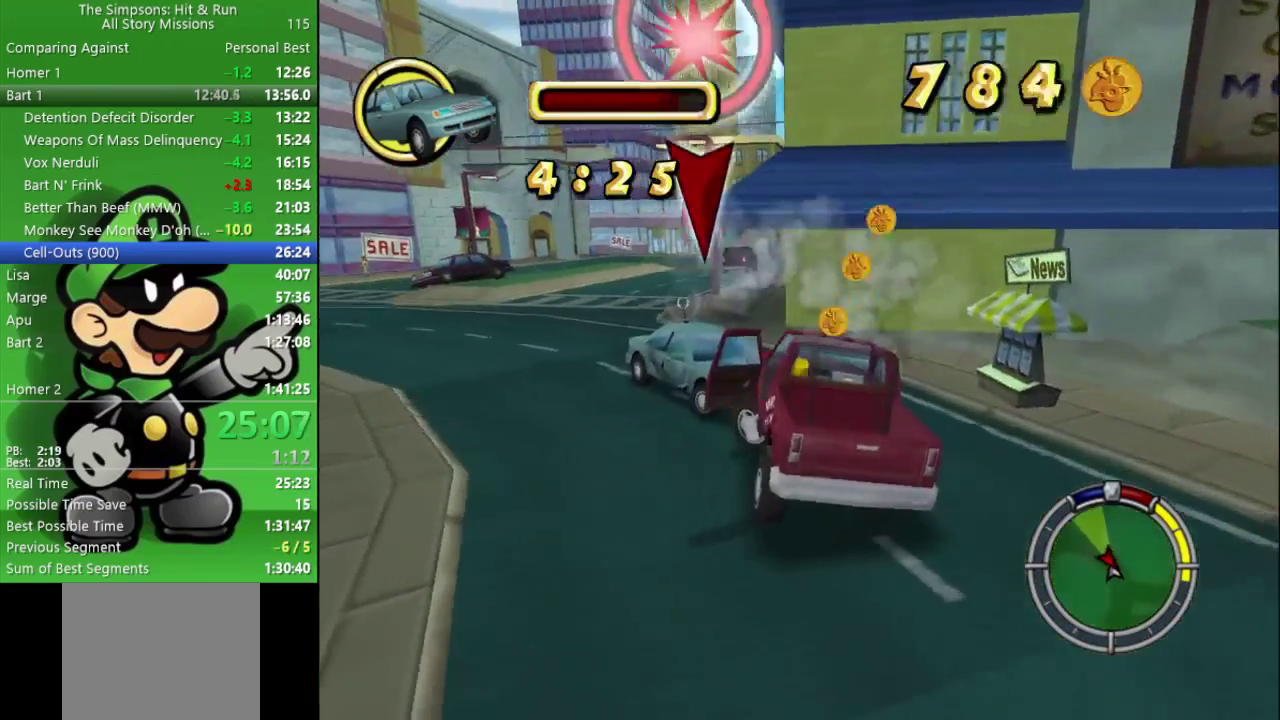
Gameplay with a controller (PlayStation layout); each line is a JSON object with the inputs held at the frame after it. "events" lists button and stick changes between this image and that frame as [ms after this image, input, new state], when the widget could be followed in between.
{"buttons": ["CIRCLE"], "left_stick": "right", "right_stick": "center", "events": [[33, "left_stick", "up-left"], [167, "CROSS", "down"], [283, "CROSS", "up"], [367, "left_stick", "center"], [500, "left_stick", "right"]]}
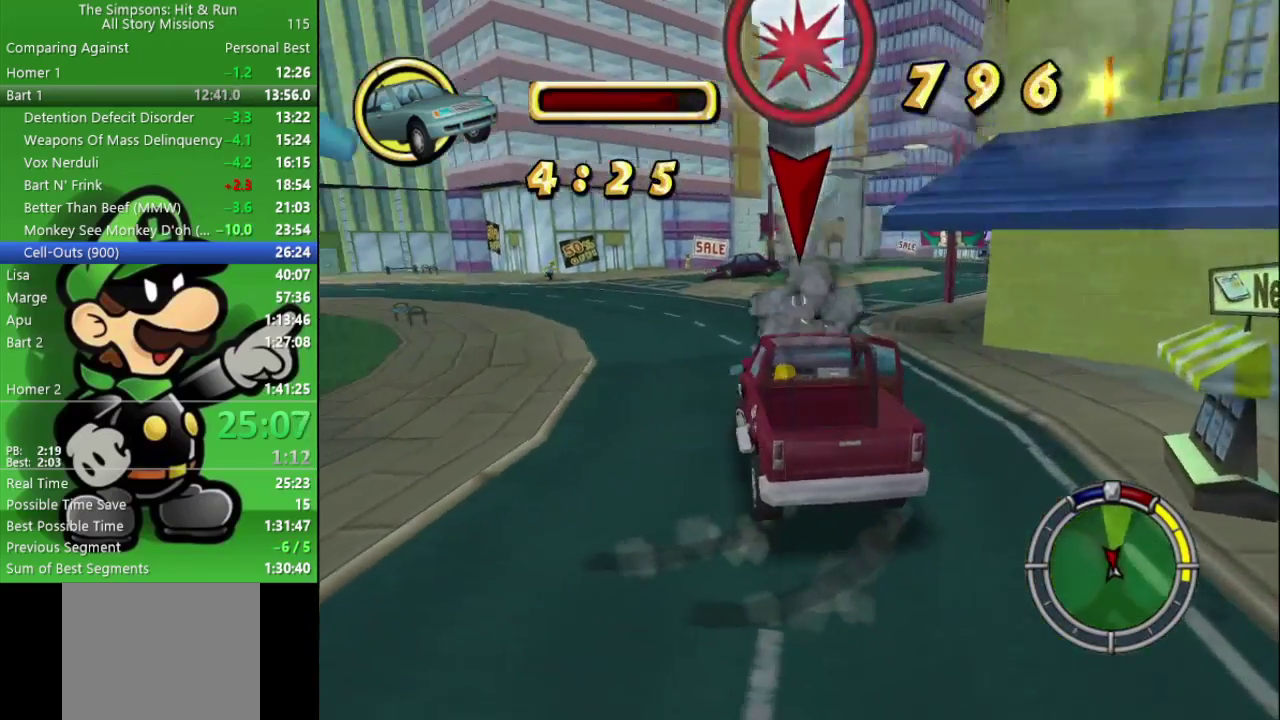
{"buttons": ["CIRCLE"], "left_stick": "center", "right_stick": "center", "events": [[433, "left_stick", "center"]]}
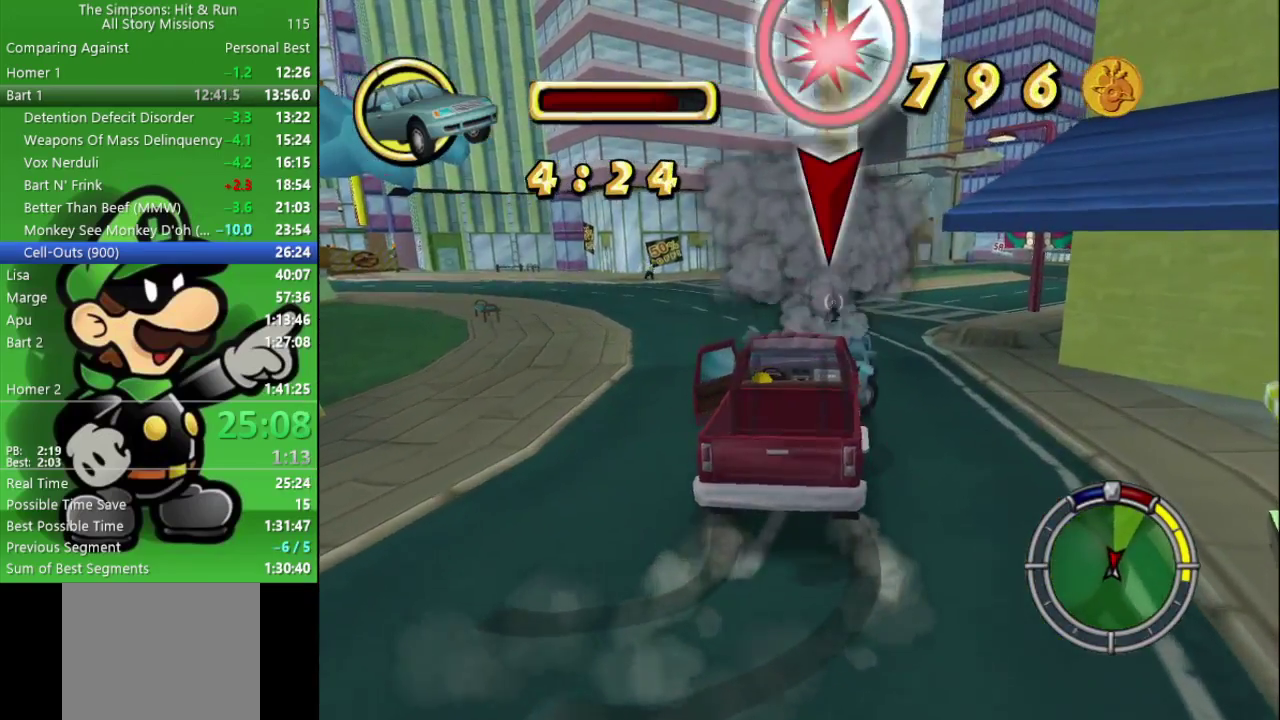
{"buttons": [], "left_stick": "center", "right_stick": "center", "events": [[283, "left_stick", "left"], [333, "left_stick", "center"], [500, "CIRCLE", "up"]]}
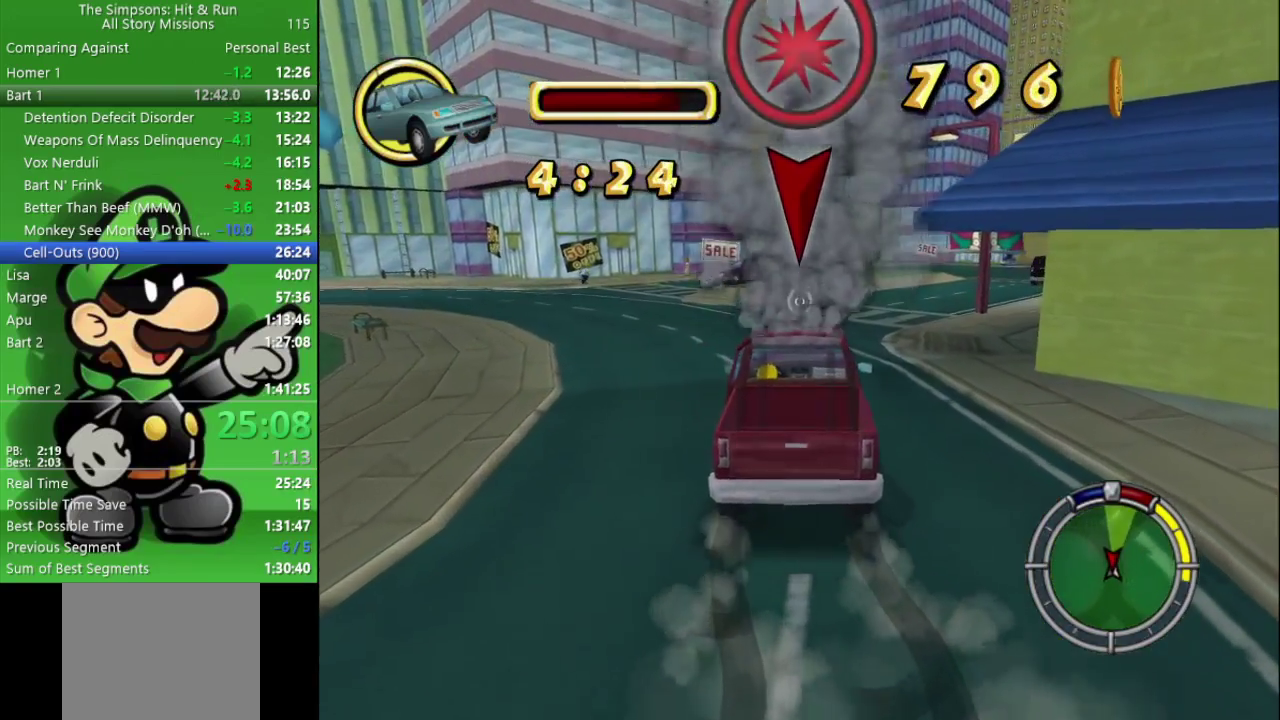
{"buttons": [], "left_stick": "center", "right_stick": "center", "events": [[17, "L2", "down"], [417, "L2", "up"]]}
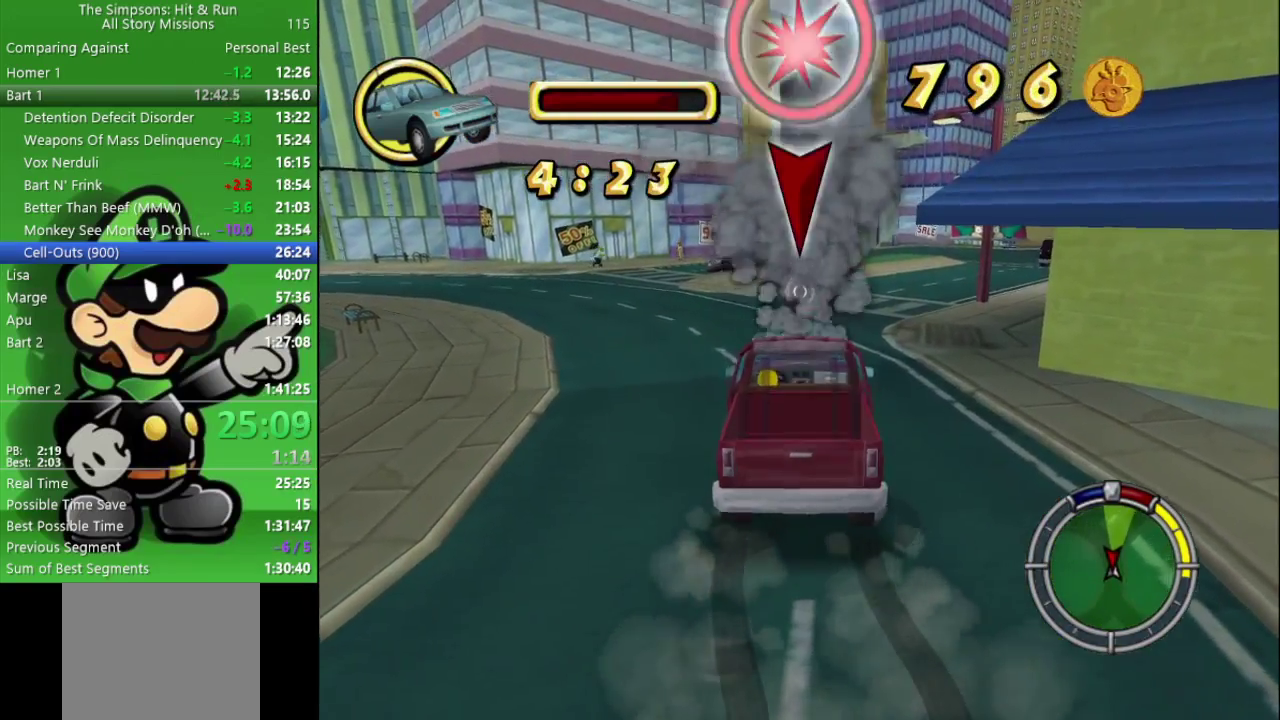
{"buttons": ["CROSS", "CIRCLE"], "left_stick": "center", "right_stick": "center", "events": [[33, "L2", "down"], [183, "L2", "up"], [283, "CIRCLE", "down"], [283, "CROSS", "down"]]}
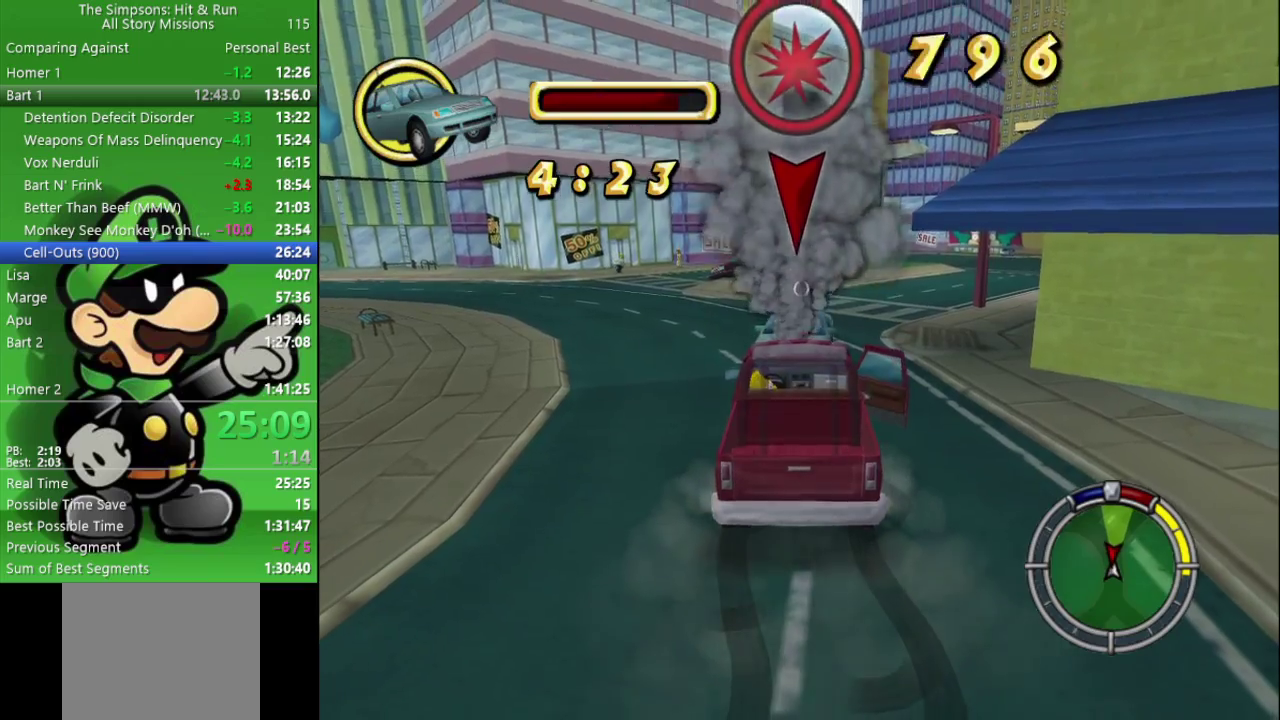
{"buttons": ["CIRCLE"], "left_stick": "center", "right_stick": "center", "events": [[167, "CROSS", "up"], [283, "left_stick", "left"], [467, "left_stick", "center"]]}
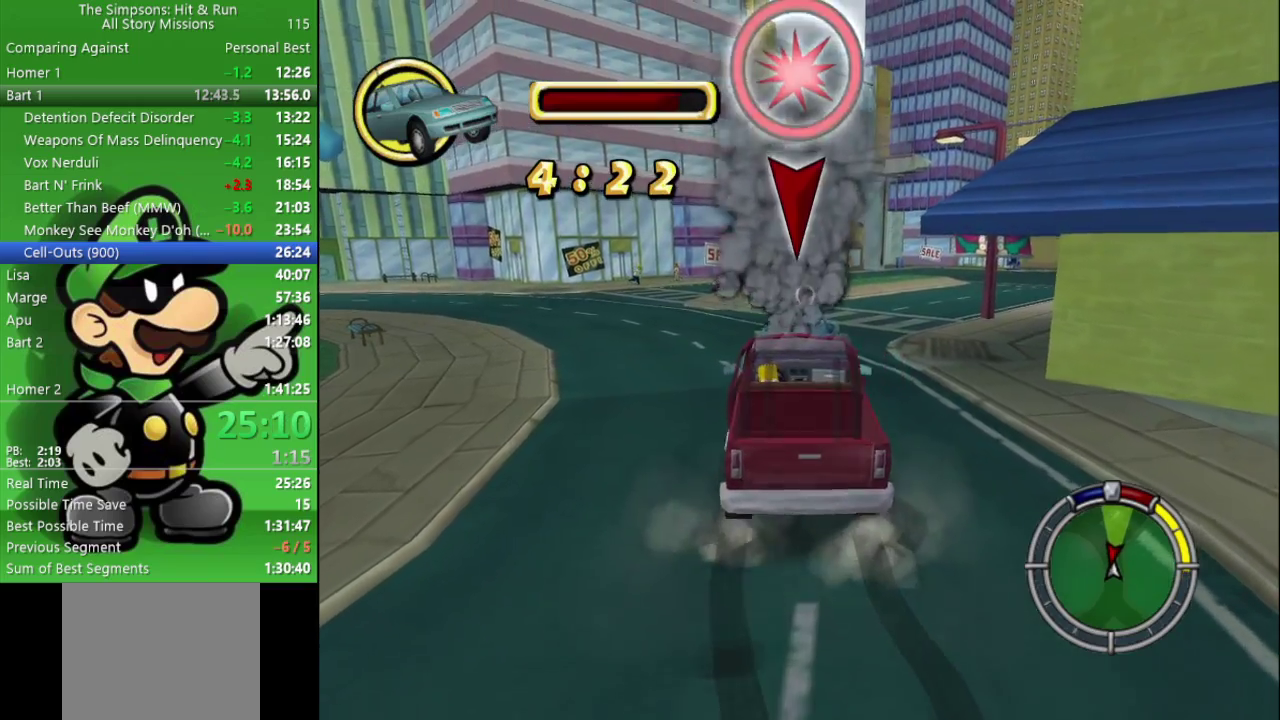
{"buttons": ["CIRCLE"], "left_stick": "center", "right_stick": "center", "events": [[167, "left_stick", "right"], [417, "left_stick", "up-right"], [500, "left_stick", "center"]]}
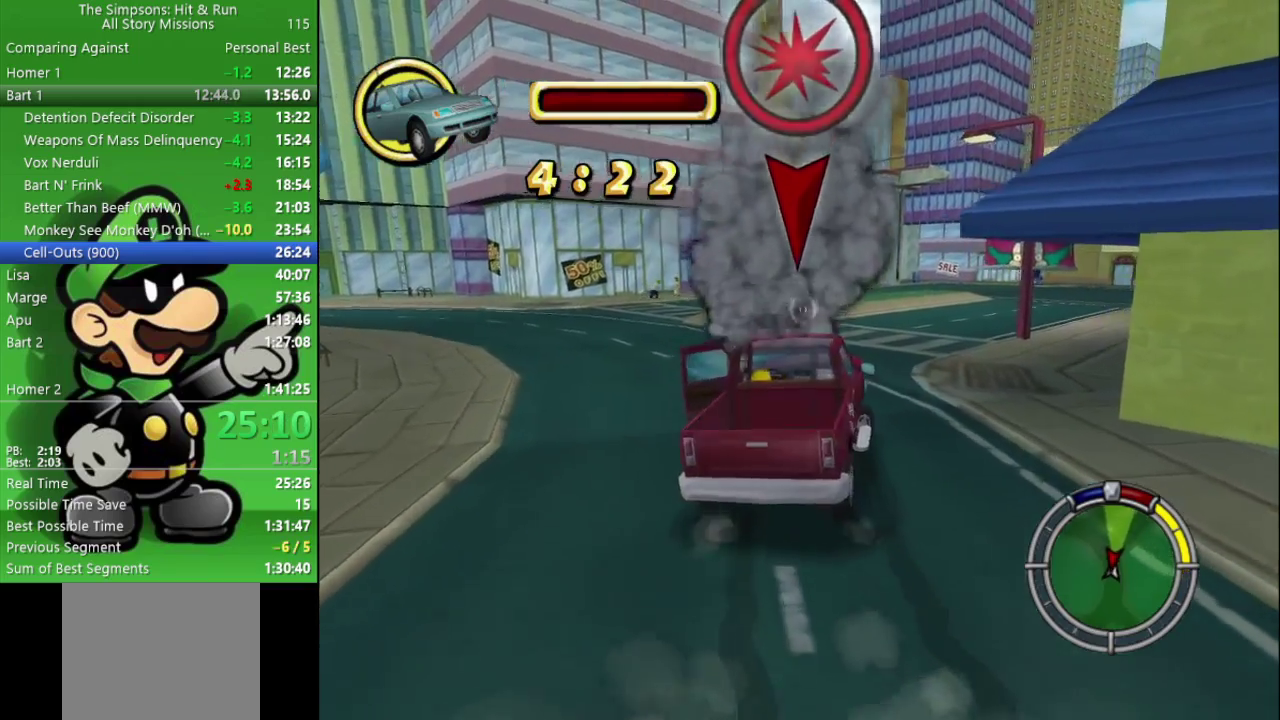
{"buttons": ["CIRCLE"], "left_stick": "left", "right_stick": "center", "events": [[250, "left_stick", "left"]]}
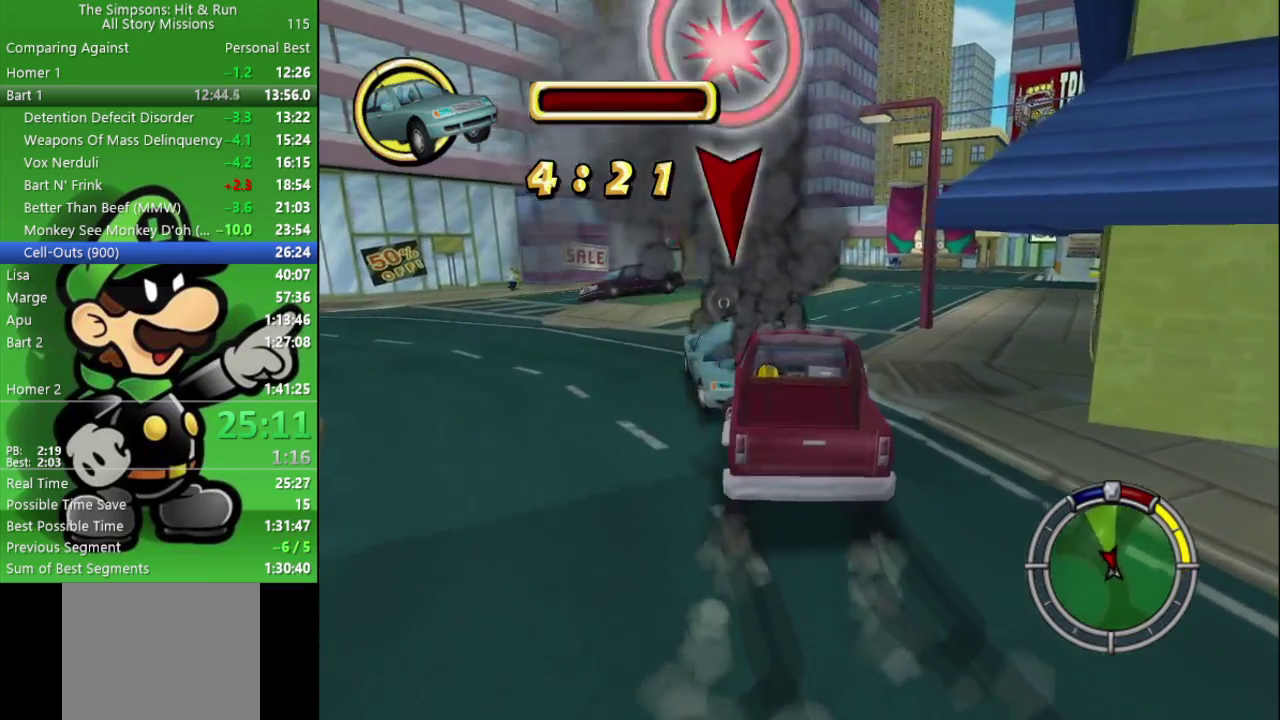
{"buttons": ["L2"], "left_stick": "center", "right_stick": "center", "events": [[83, "CIRCLE", "up"], [150, "left_stick", "center"], [233, "CIRCLE", "down"], [333, "CIRCLE", "up"], [417, "L2", "down"]]}
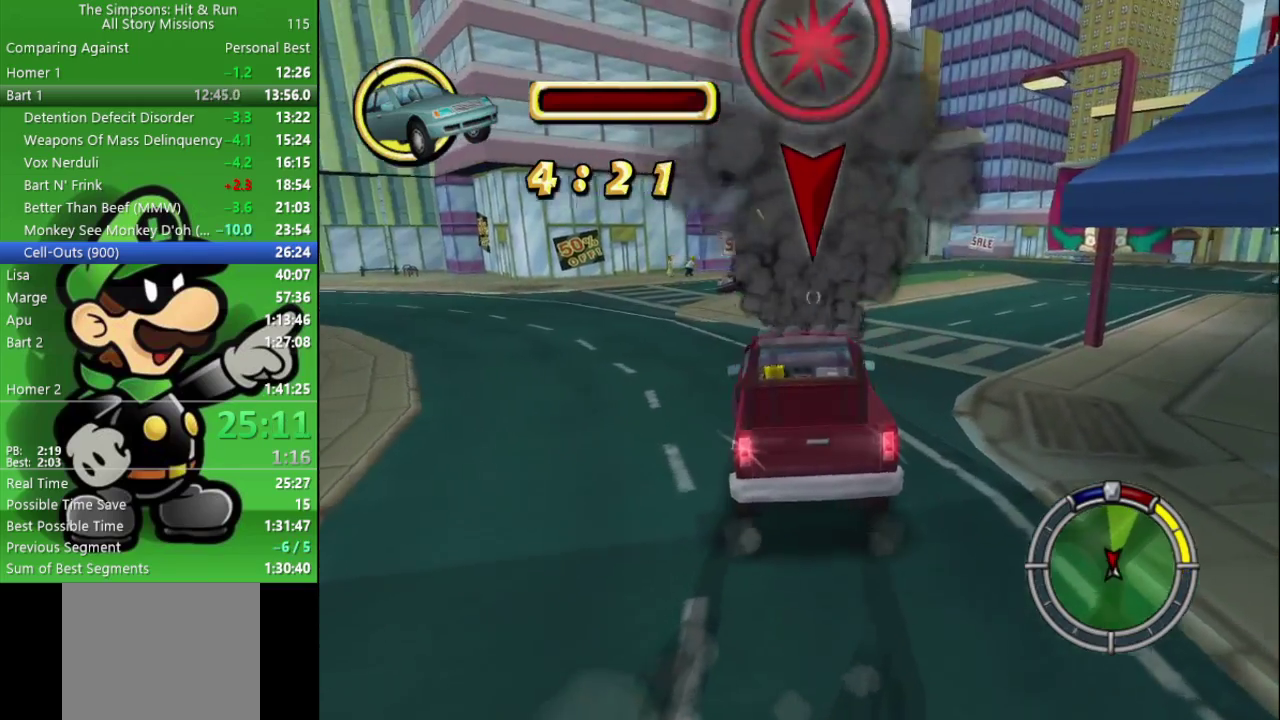
{"buttons": ["L2"], "left_stick": "center", "right_stick": "center", "events": []}
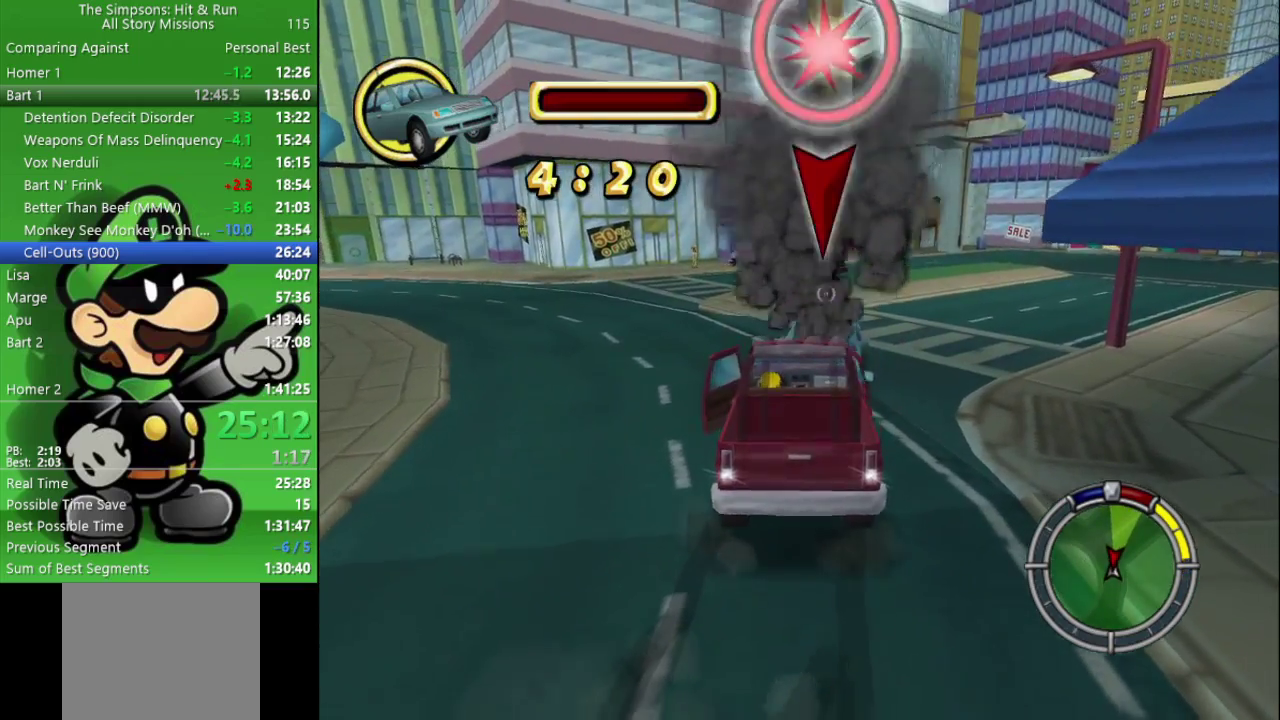
{"buttons": ["CIRCLE"], "left_stick": "center", "right_stick": "center", "events": [[217, "CROSS", "down"], [233, "CIRCLE", "down"], [250, "L2", "up"], [450, "CROSS", "up"]]}
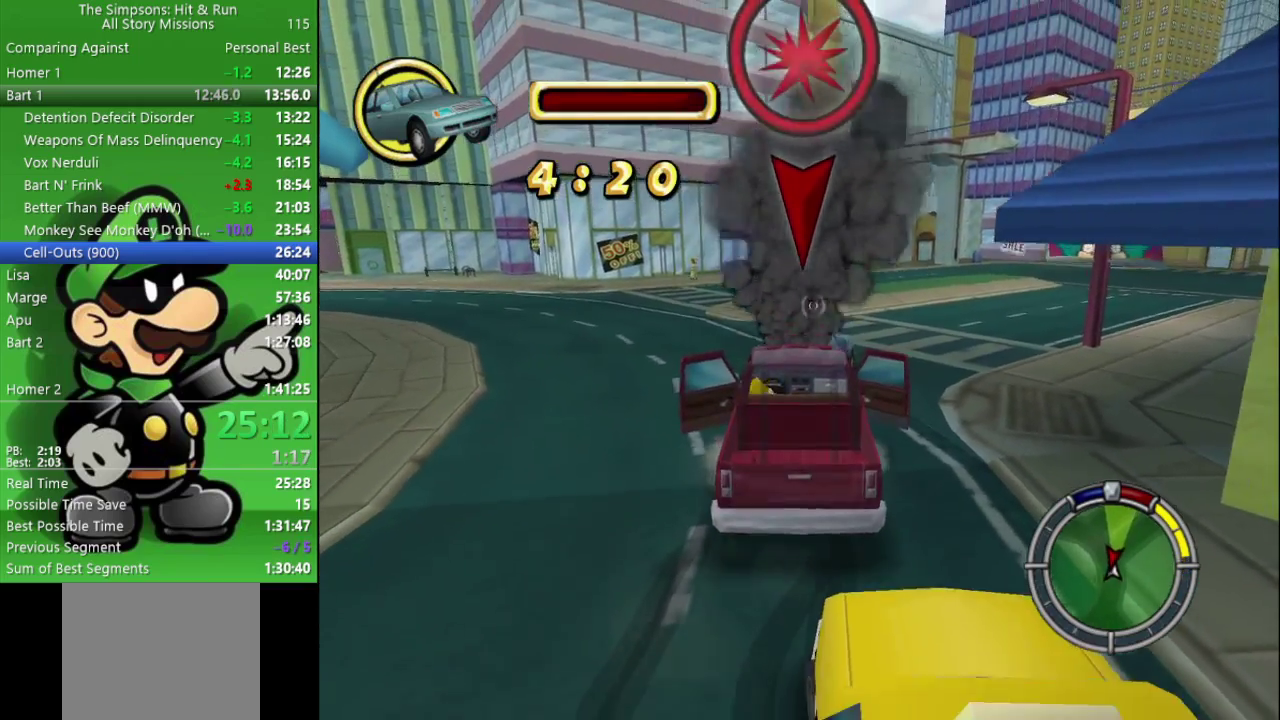
{"buttons": ["CIRCLE"], "left_stick": "center", "right_stick": "center", "events": []}
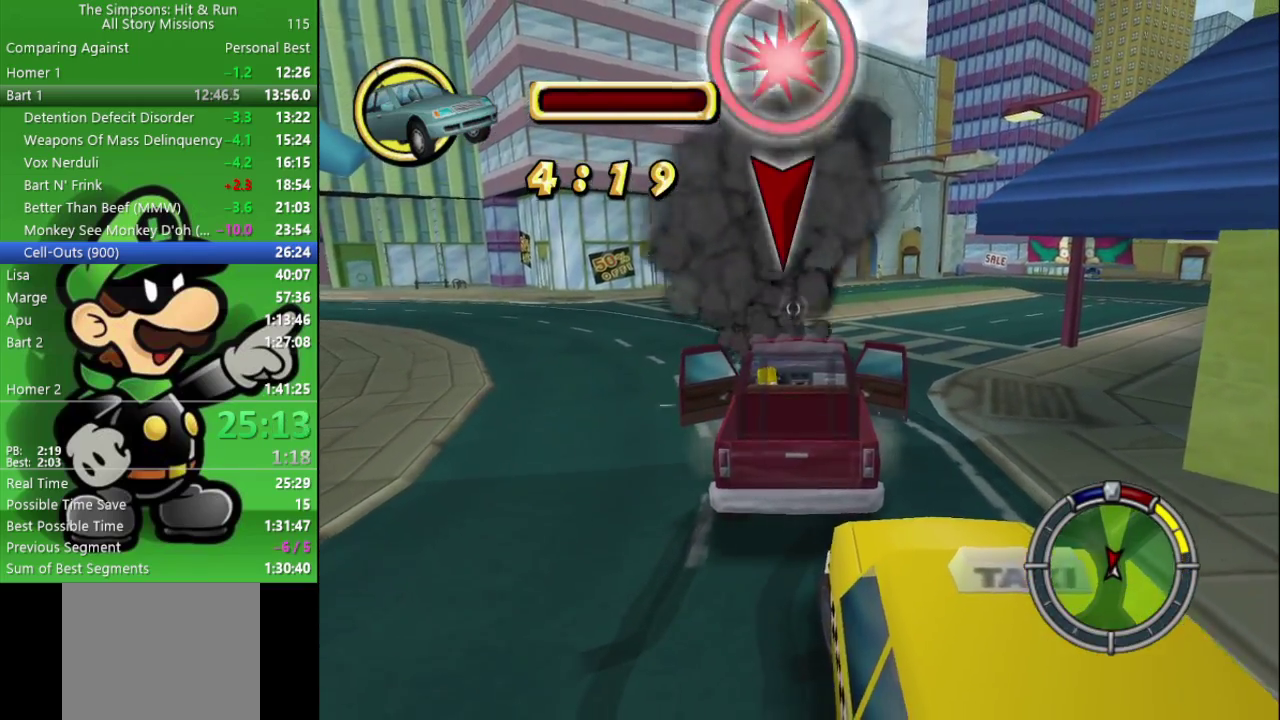
{"buttons": ["L2"], "left_stick": "center", "right_stick": "center", "events": [[233, "CIRCLE", "up"], [317, "L2", "down"]]}
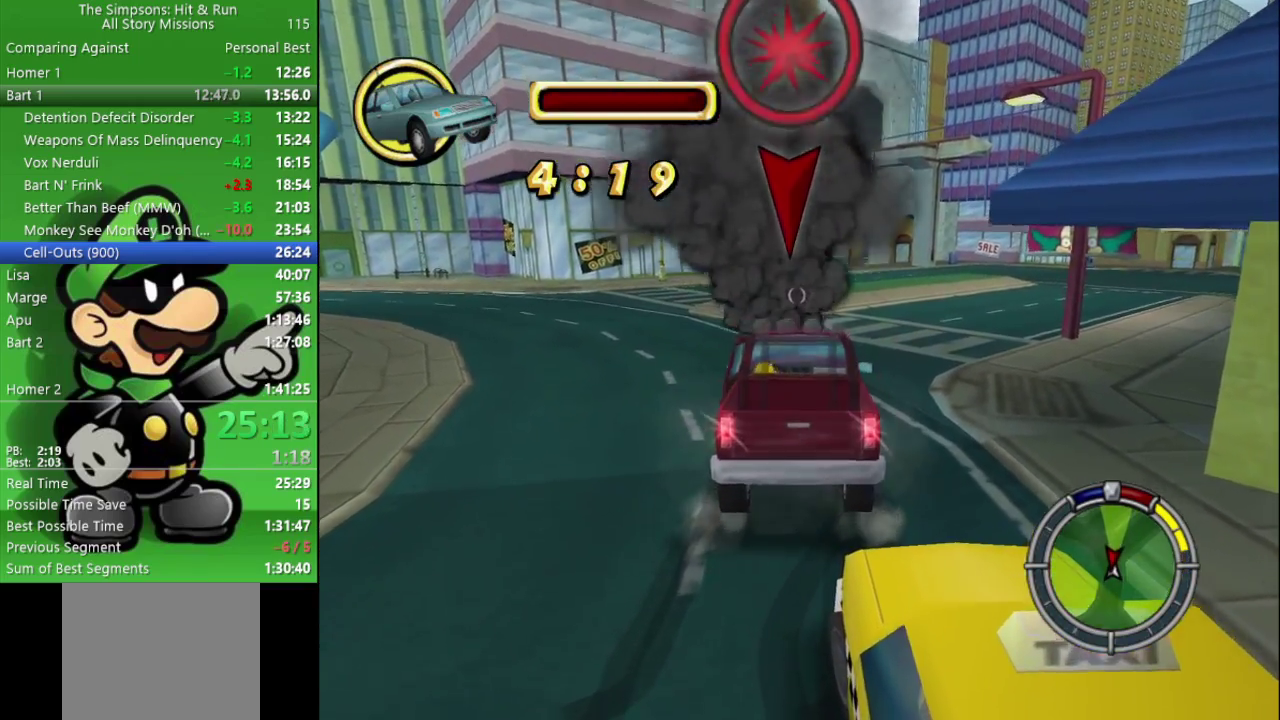
{"buttons": ["CIRCLE"], "left_stick": "center", "right_stick": "center", "events": [[200, "L2", "up"], [300, "CIRCLE", "down"], [300, "CROSS", "down"], [500, "CROSS", "up"]]}
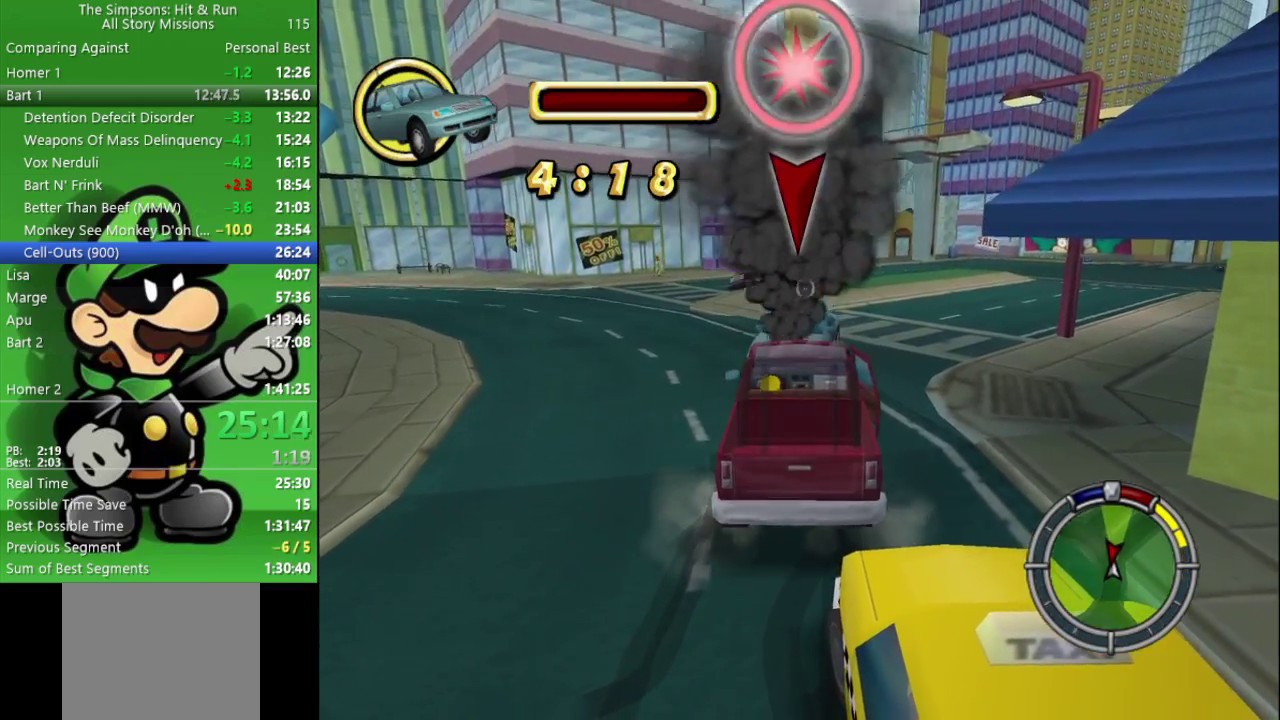
{"buttons": ["CIRCLE"], "left_stick": "center", "right_stick": "center", "events": []}
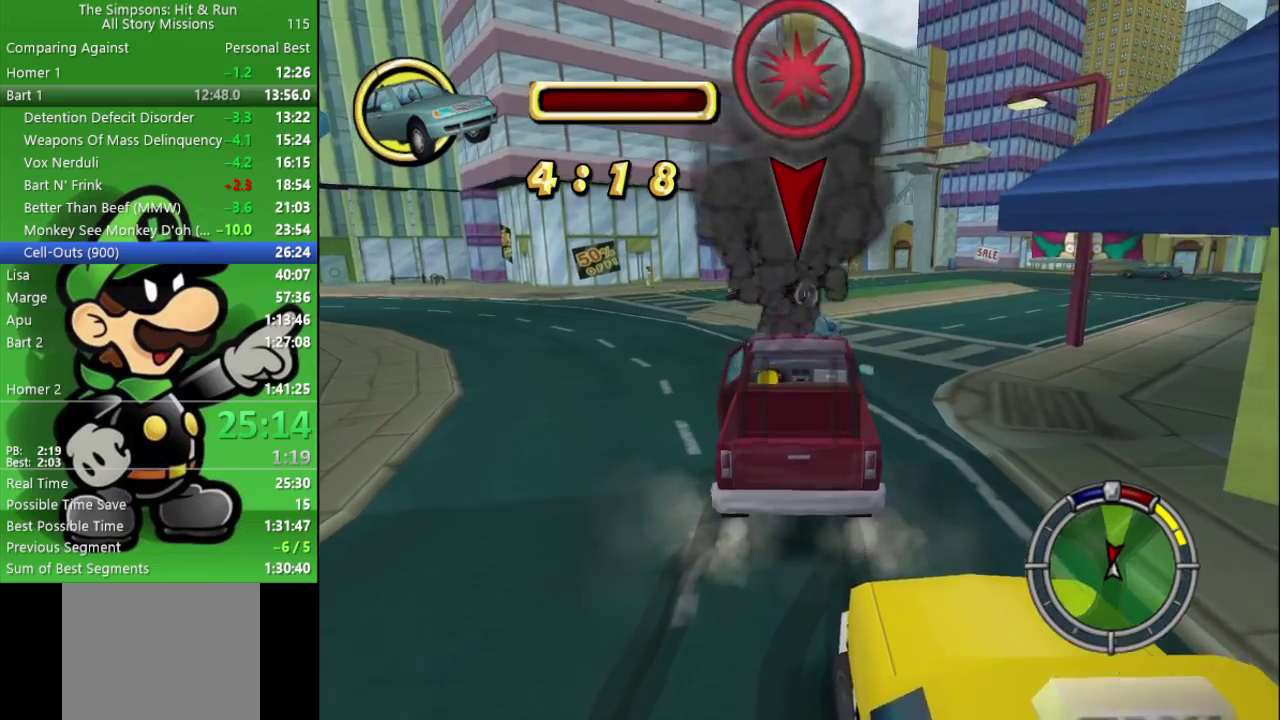
{"buttons": ["CIRCLE"], "left_stick": "left", "right_stick": "center", "events": [[167, "left_stick", "left"]]}
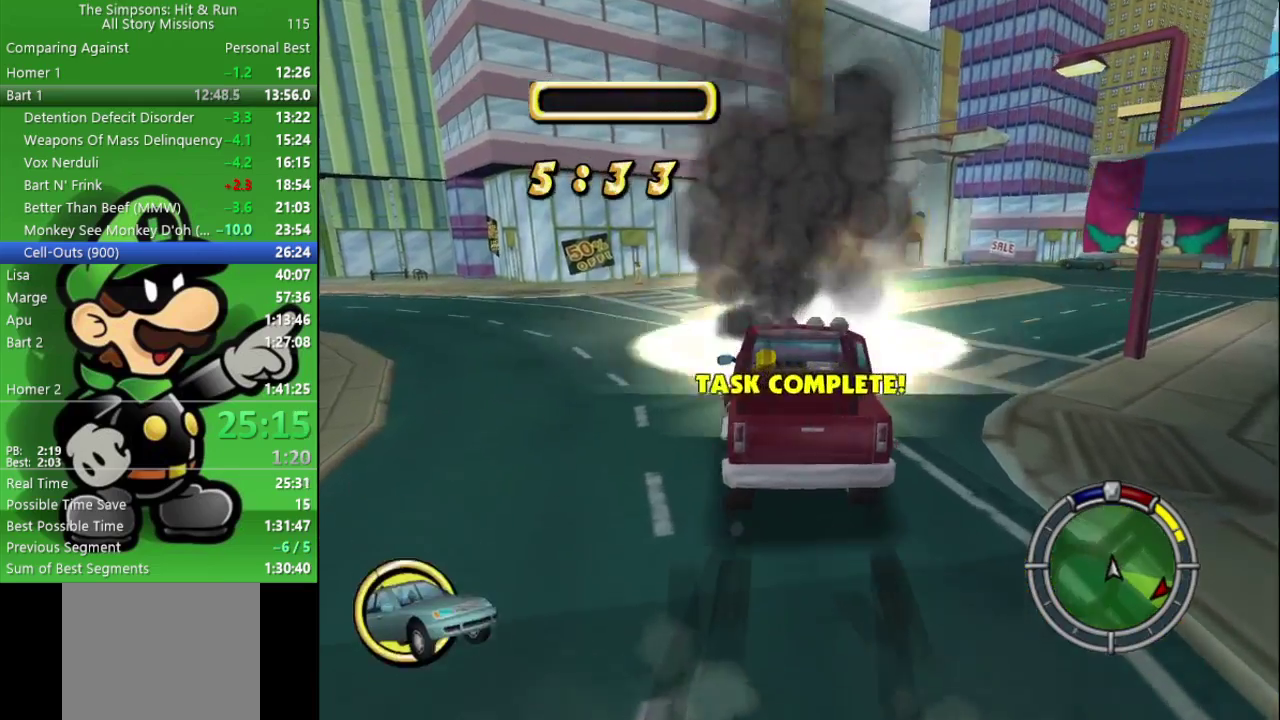
{"buttons": ["CROSS", "CIRCLE"], "left_stick": "left", "right_stick": "center", "events": [[333, "CROSS", "down"]]}
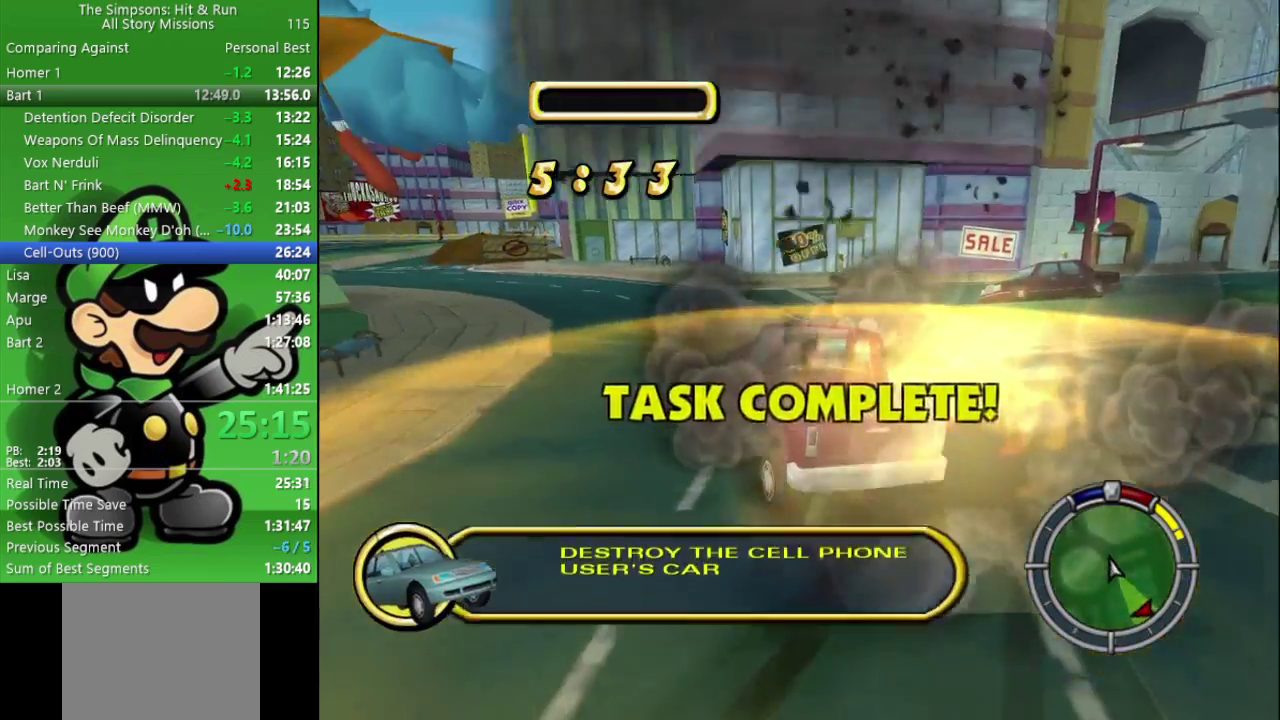
{"buttons": ["CROSS"], "left_stick": "left", "right_stick": "center", "events": [[17, "CIRCLE", "up"]]}
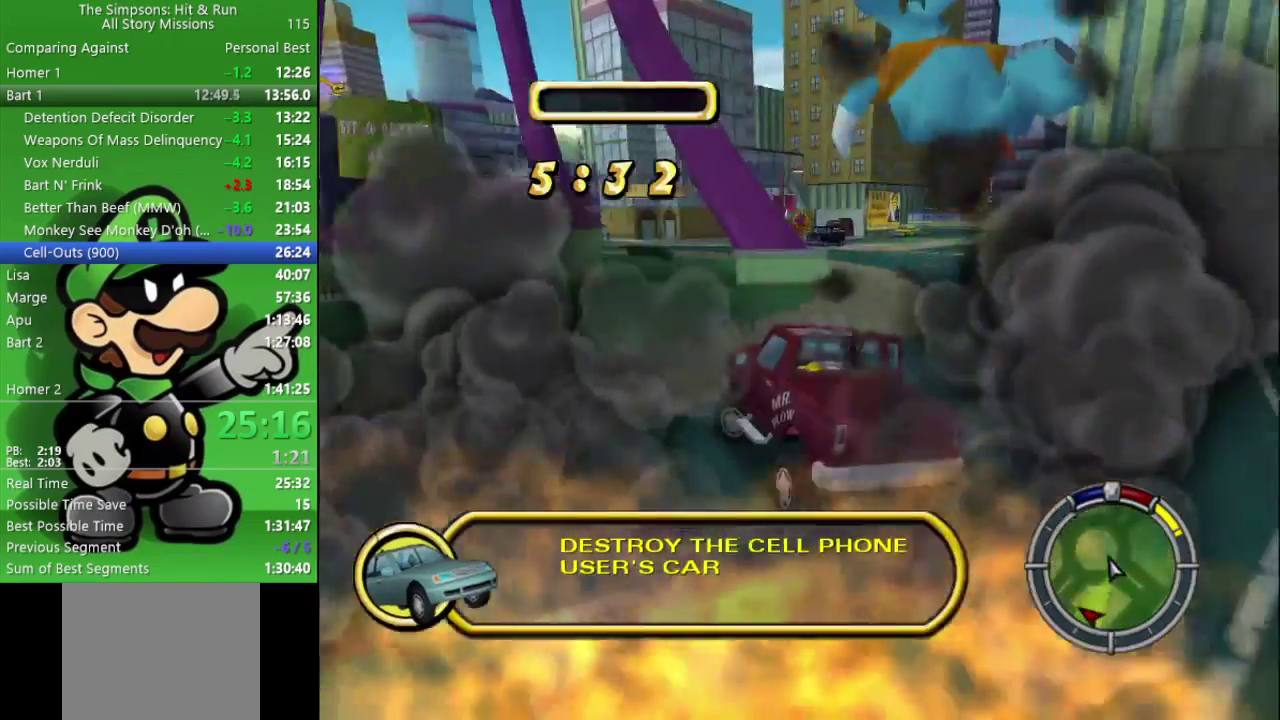
{"buttons": ["CIRCLE"], "left_stick": "left", "right_stick": "center", "events": [[100, "CIRCLE", "down"], [383, "CROSS", "up"]]}
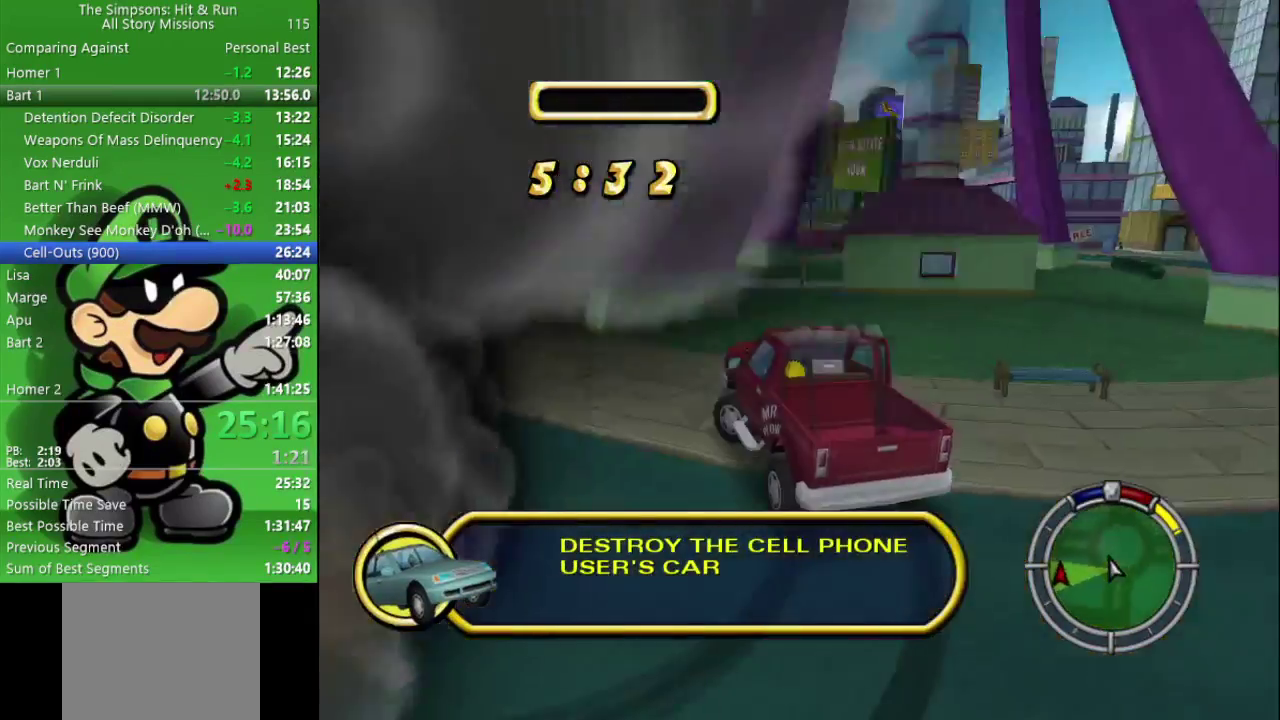
{"buttons": ["CIRCLE"], "left_stick": "center", "right_stick": "center", "events": [[417, "left_stick", "center"]]}
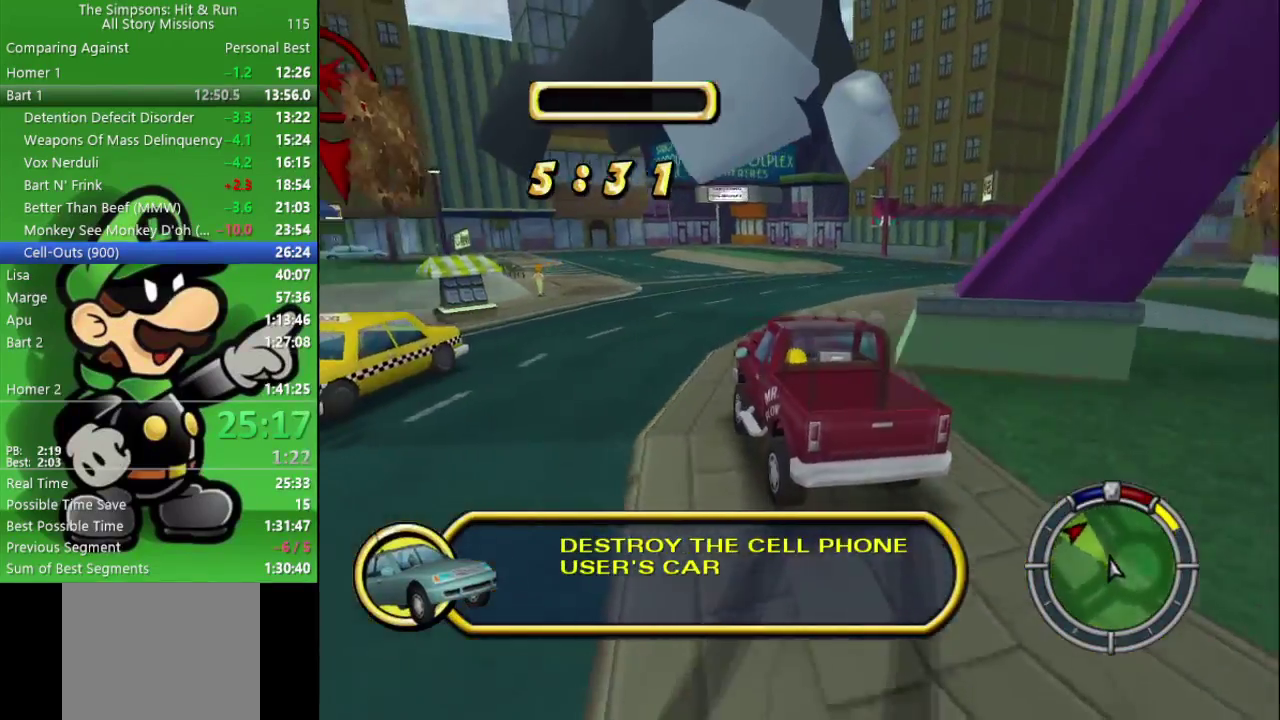
{"buttons": ["CIRCLE"], "left_stick": "center", "right_stick": "center", "events": [[317, "left_stick", "right"], [483, "left_stick", "center"]]}
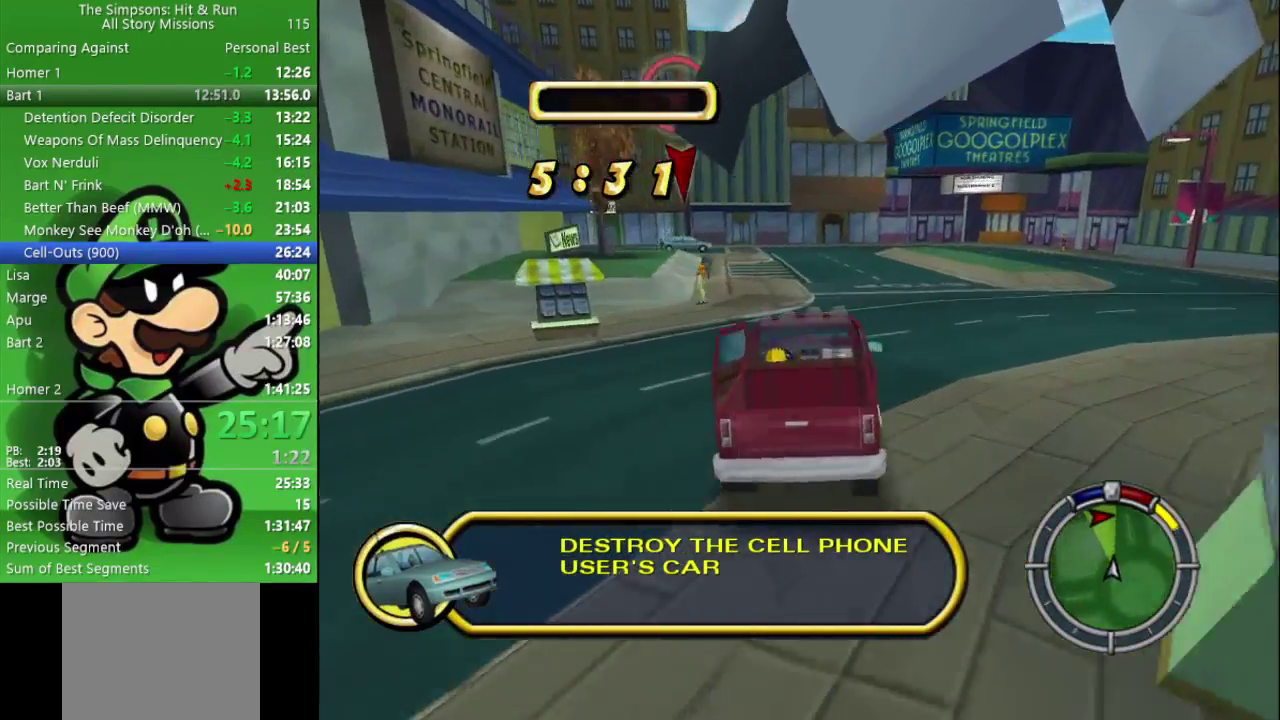
{"buttons": ["CIRCLE"], "left_stick": "center", "right_stick": "center", "events": [[333, "left_stick", "left"], [450, "left_stick", "center"]]}
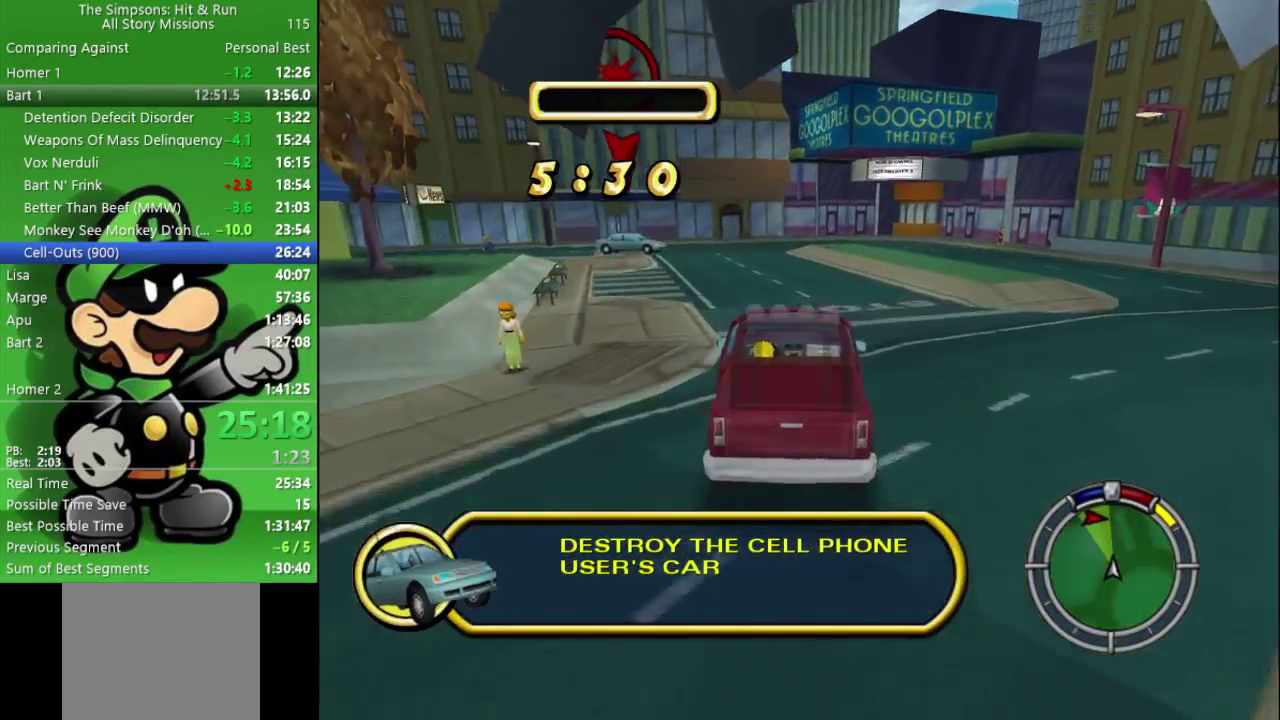
{"buttons": ["CIRCLE"], "left_stick": "center", "right_stick": "center", "events": []}
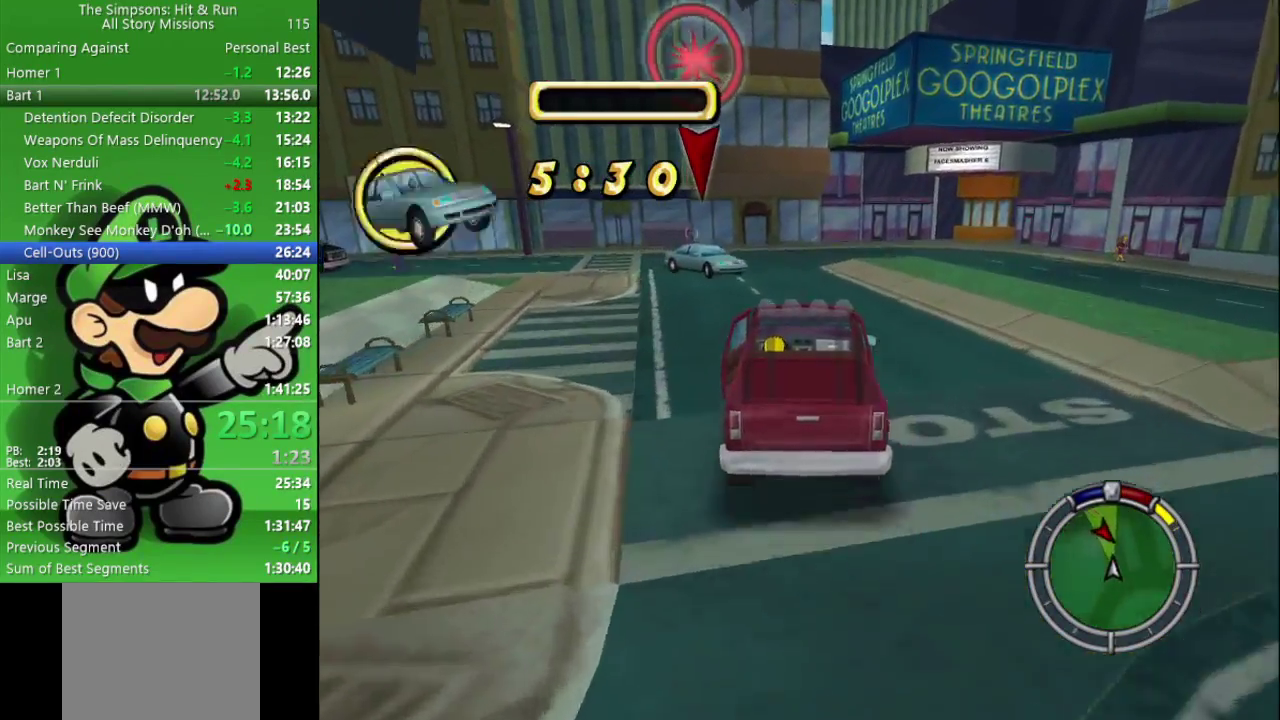
{"buttons": ["CROSS"], "left_stick": "center", "right_stick": "center", "events": [[83, "left_stick", "left"], [317, "left_stick", "center"], [367, "CIRCLE", "up"], [417, "CROSS", "down"]]}
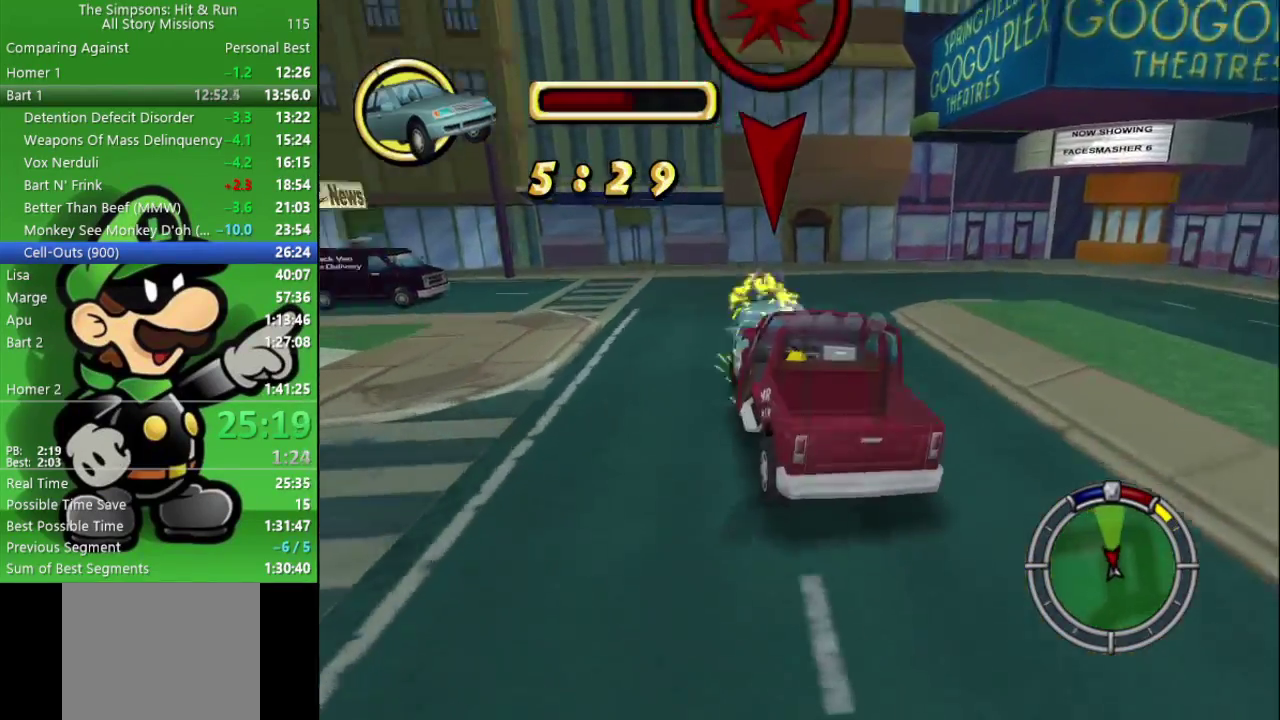
{"buttons": [], "left_stick": "right", "right_stick": "center", "events": [[317, "left_stick", "right"], [483, "CROSS", "up"]]}
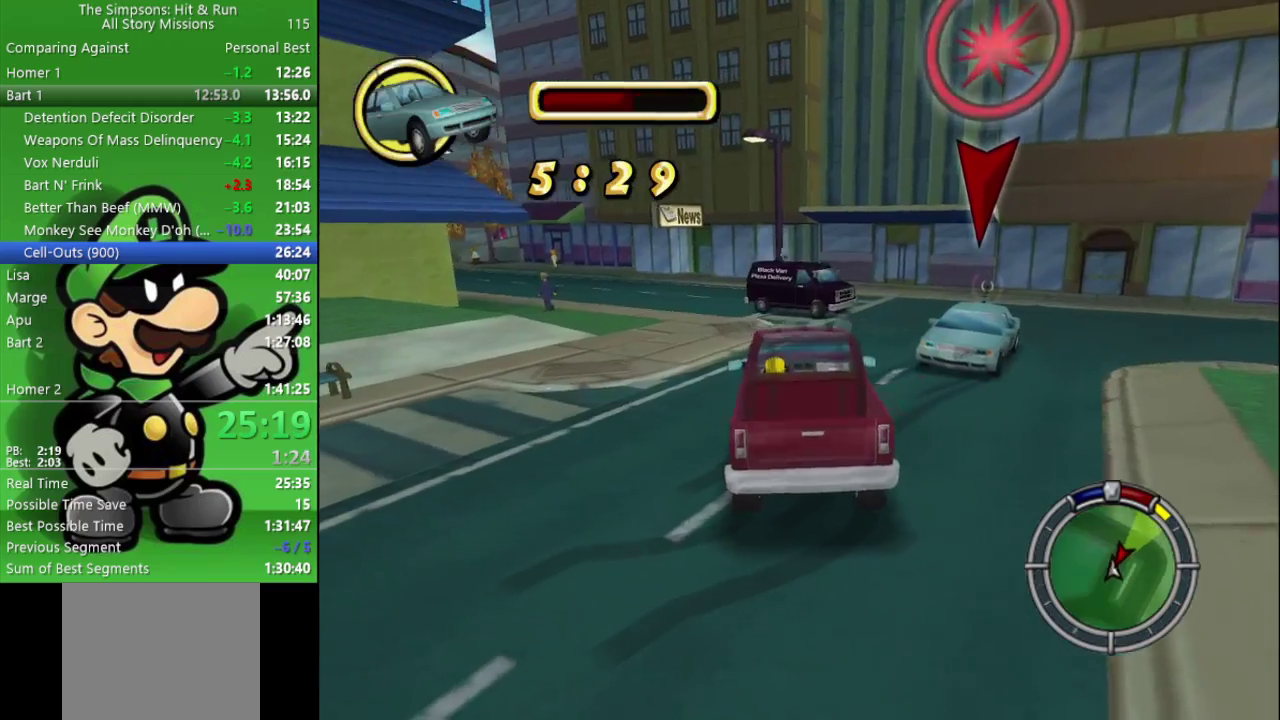
{"buttons": ["CIRCLE"], "left_stick": "center", "right_stick": "center", "events": [[67, "CIRCLE", "down"], [483, "left_stick", "center"]]}
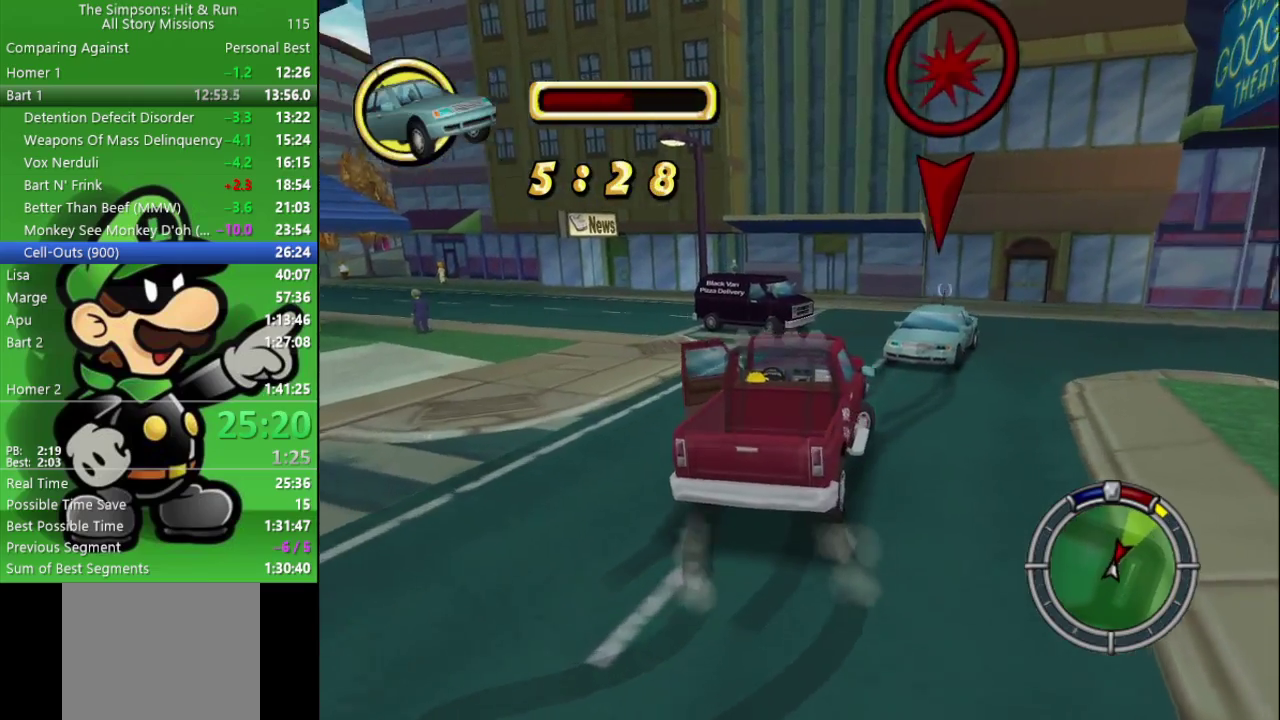
{"buttons": ["CIRCLE"], "left_stick": "left", "right_stick": "center", "events": [[450, "left_stick", "left"]]}
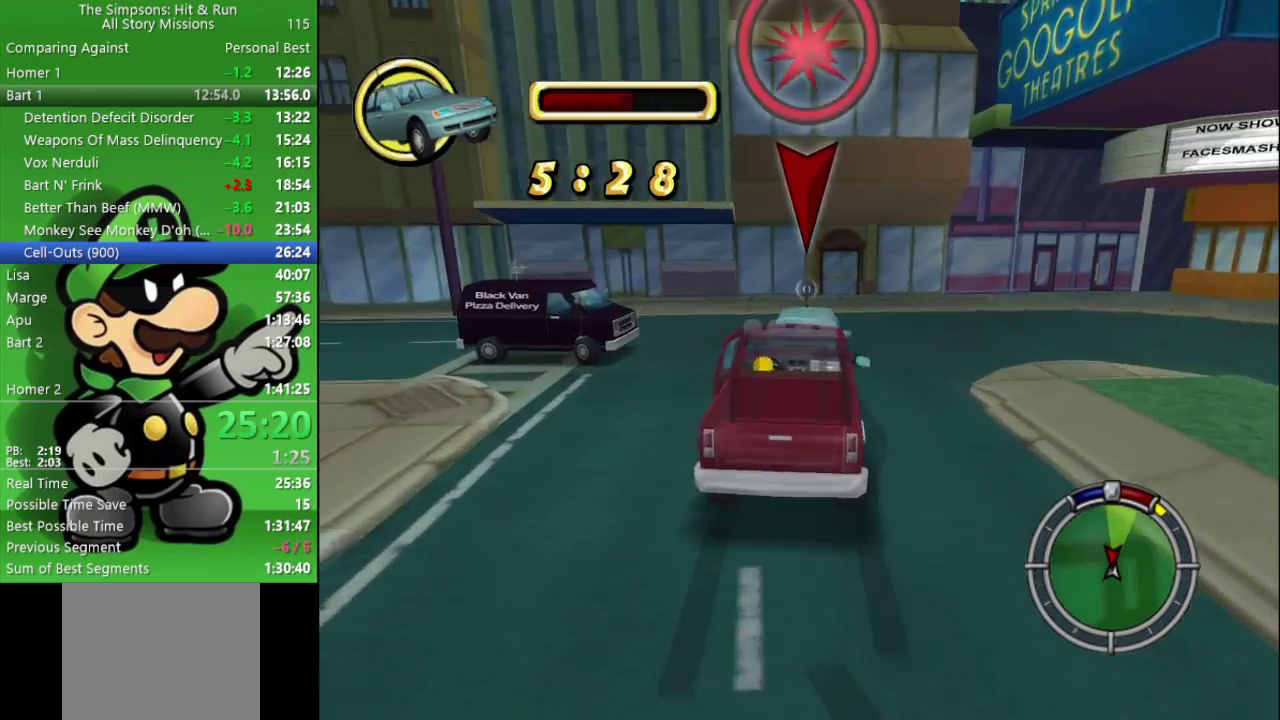
{"buttons": ["CIRCLE"], "left_stick": "left", "right_stick": "center", "events": [[50, "left_stick", "center"], [500, "left_stick", "left"]]}